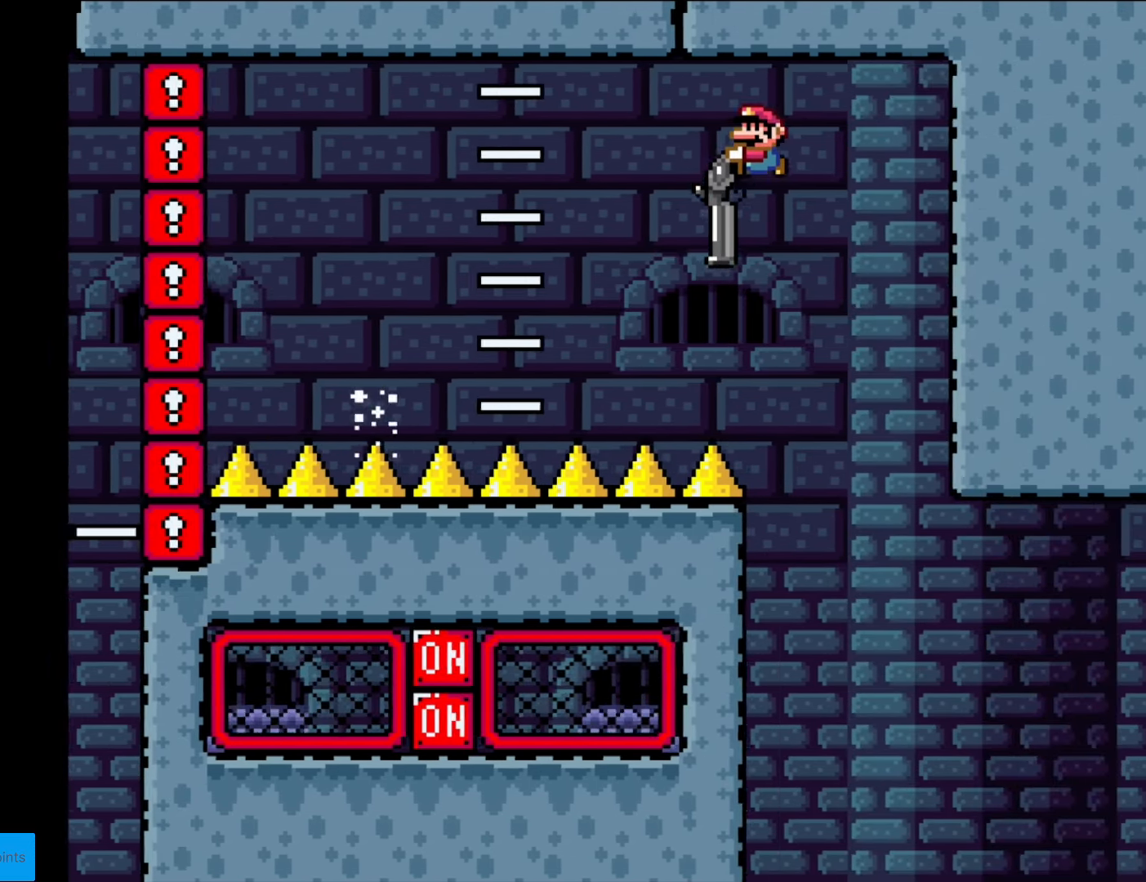
Gameplay with a controller (Nintendo layout); each line is a JSON object with the inputs held at the frame after it. "events" lists button and stick changes between this image and that frame as [ms after this image, input, new state], when the widget could be followed in between. Not read: L3 R3.
{"buttons": ["B", "Y", "DPAD_DOWN", "DPAD_LEFT"], "events": [[17, "R1", "up"], [262, "DPAD_LEFT", "down"]]}
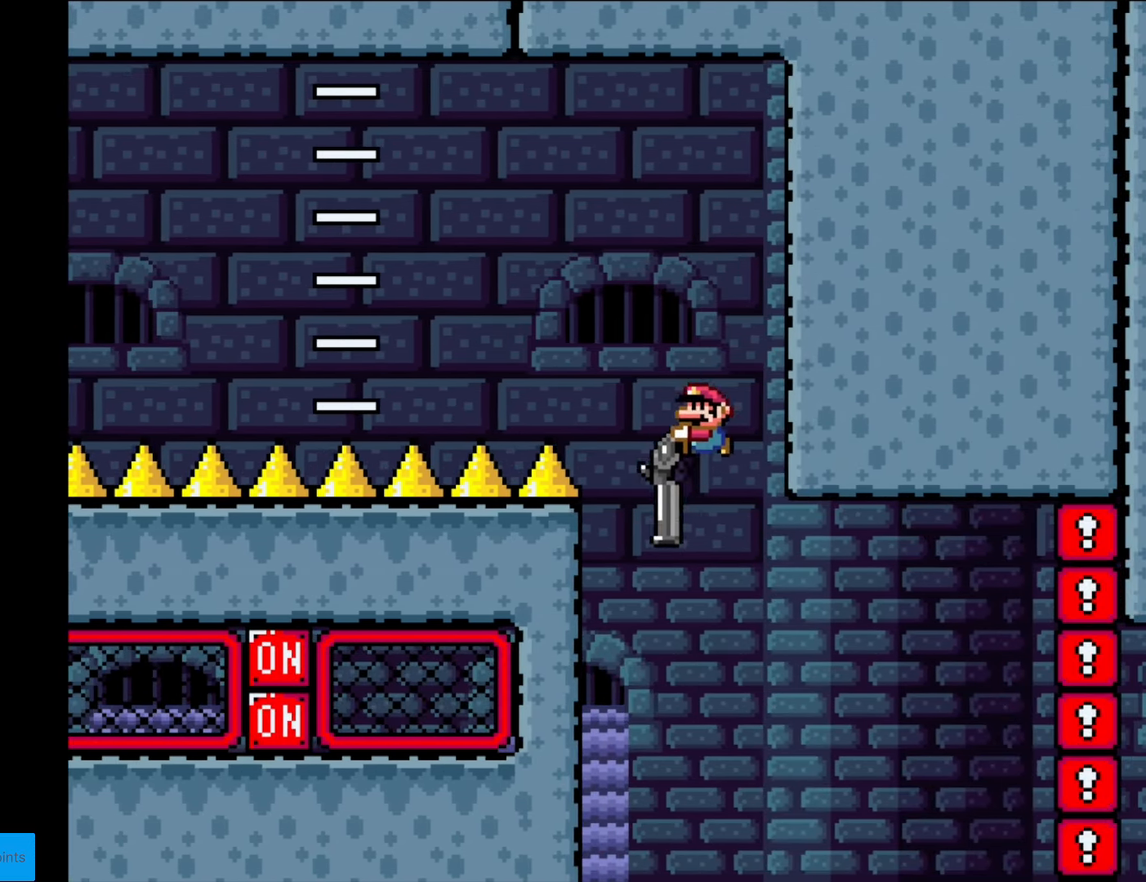
{"buttons": ["B", "Y", "R1", "DPAD_DOWN"], "events": [[175, "DPAD_LEFT", "up"], [455, "R1", "down"]]}
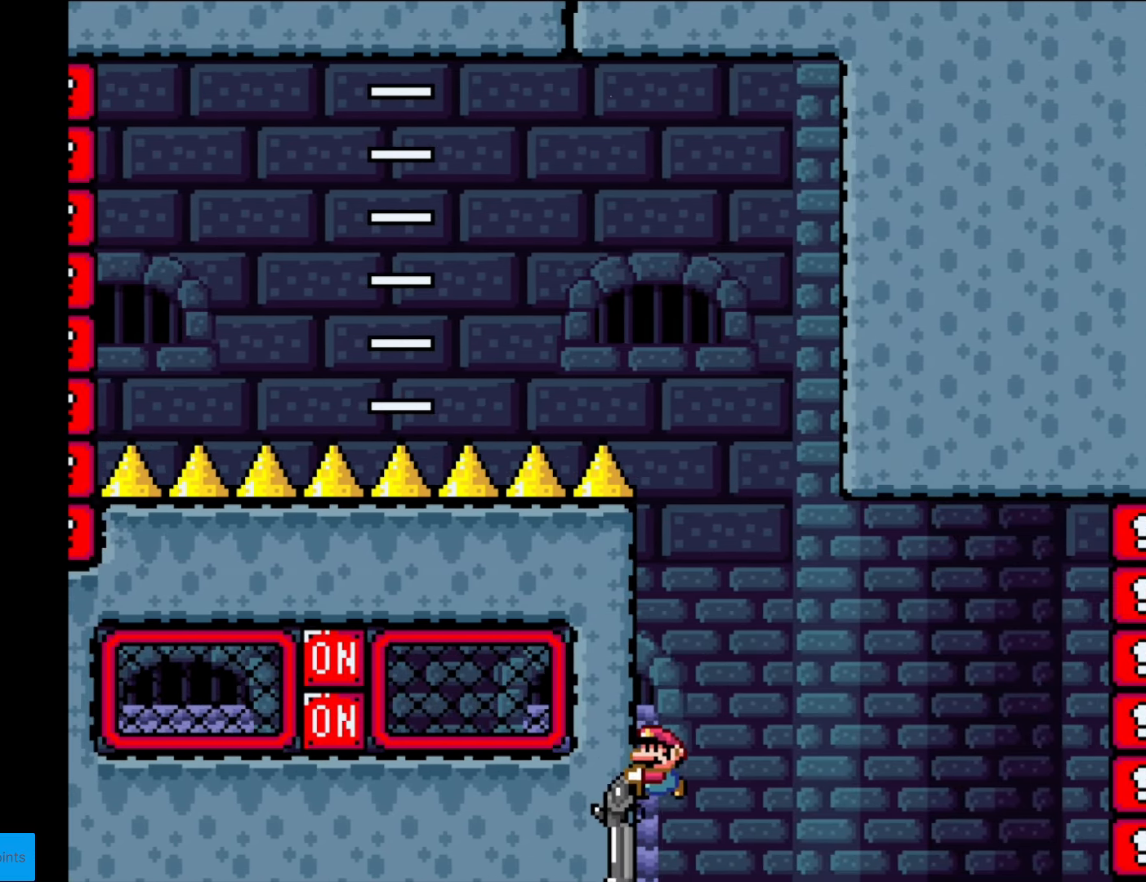
{"buttons": ["B", "Y", "DPAD_DOWN"], "events": [[52, "DPAD_DOWN", "up"], [52, "DPAD_LEFT", "down"], [157, "R1", "up"], [227, "DPAD_LEFT", "up"], [244, "R1", "down"], [419, "R1", "up"], [472, "DPAD_DOWN", "down"]]}
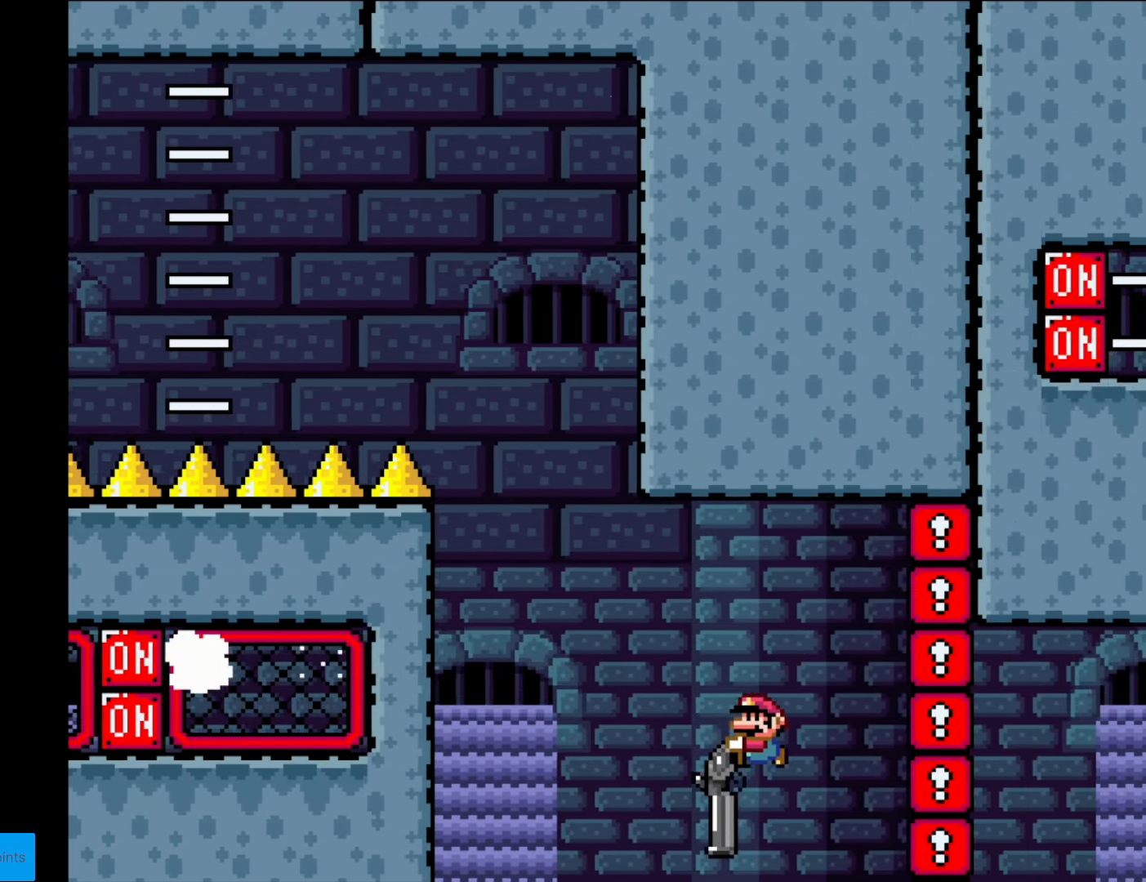
{"buttons": ["B", "Y", "DPAD_LEFT"], "events": [[140, "R1", "down"], [367, "R1", "up"], [437, "DPAD_LEFT", "down"], [472, "DPAD_DOWN", "up"]]}
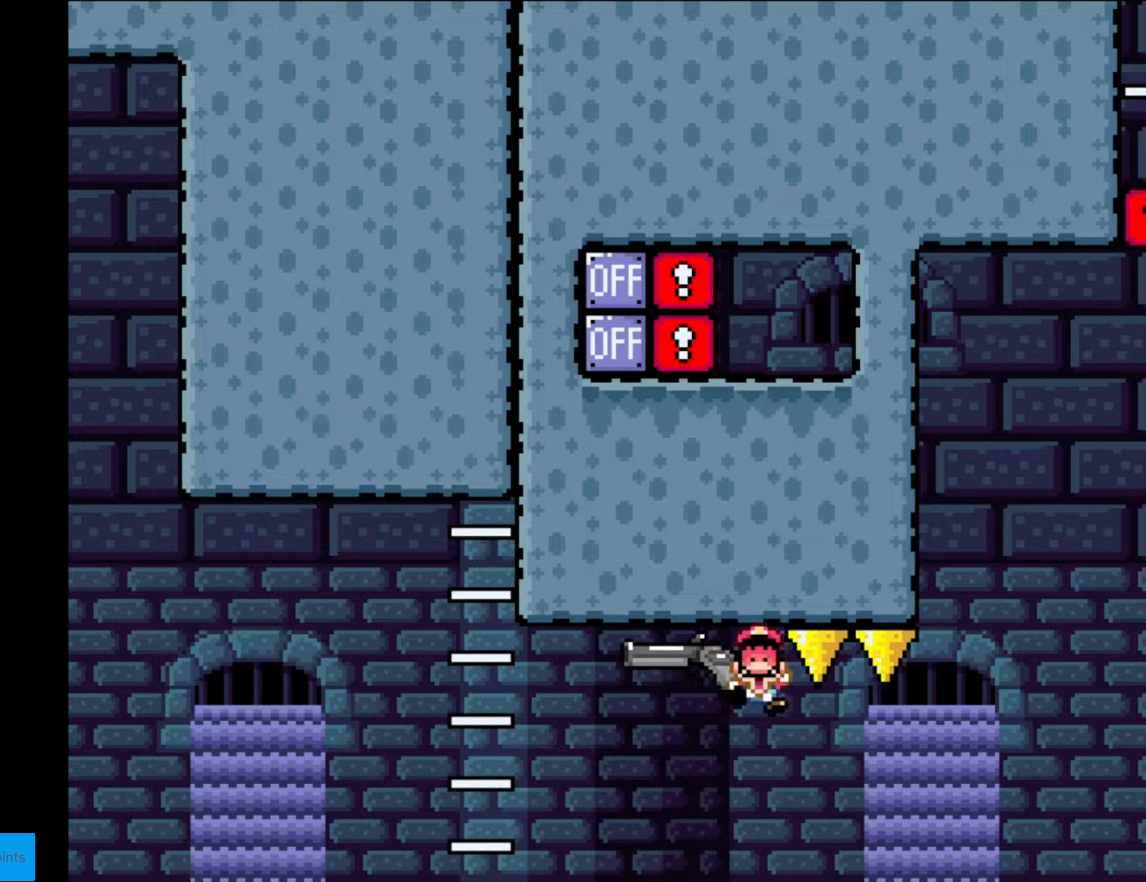
{"buttons": [], "events": [[70, "DPAD_DOWN", "down"], [210, "DPAD_LEFT", "up"], [263, "DPAD_DOWN", "up"], [420, "B", "up"], [455, "Y", "up"]]}
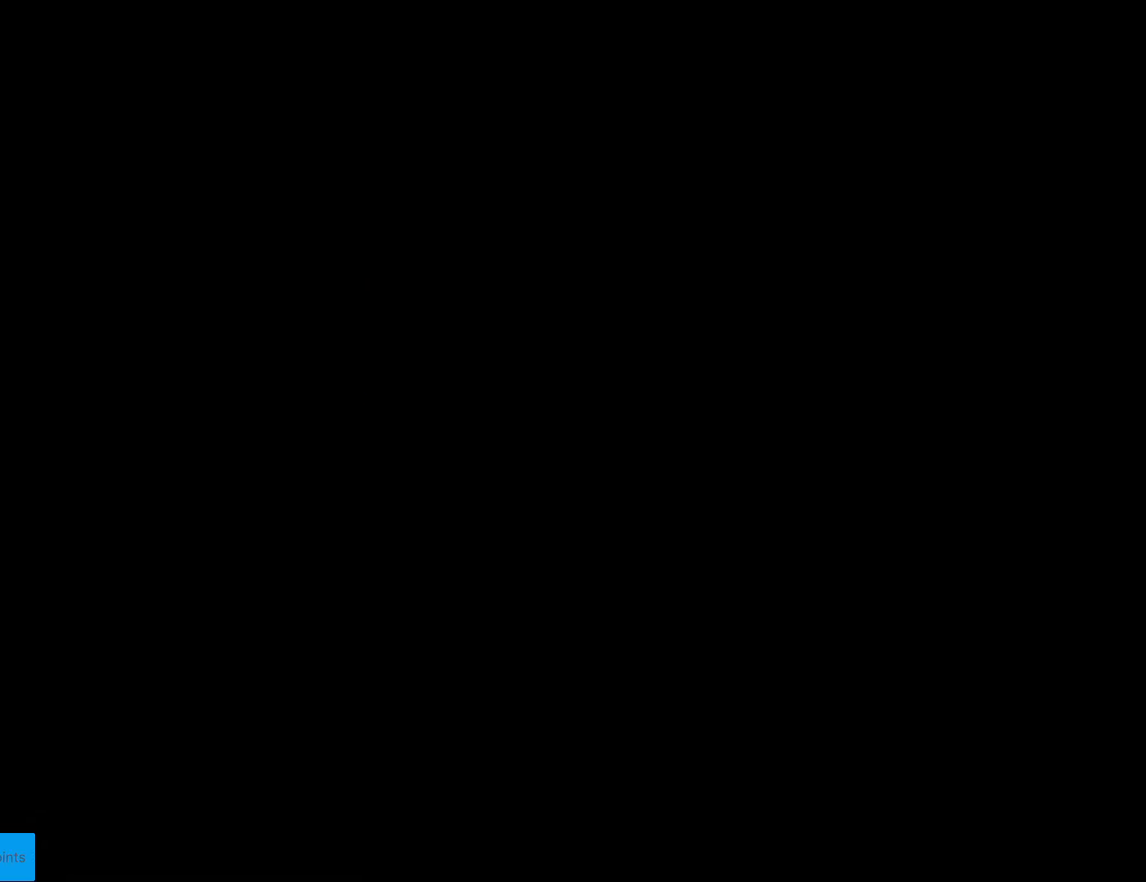
{"buttons": ["B", "Y"], "events": [[280, "Y", "down"], [315, "B", "down"]]}
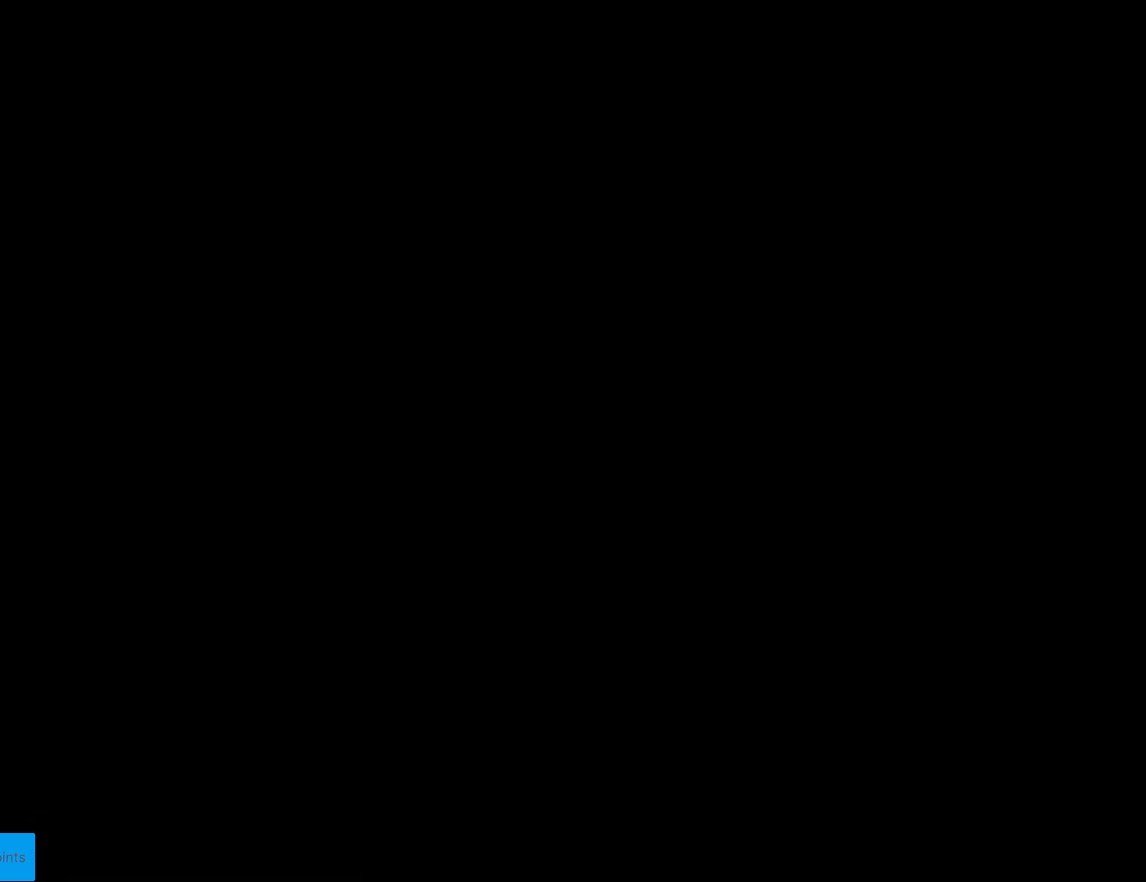
{"buttons": ["Y"], "events": [[105, "B", "up"]]}
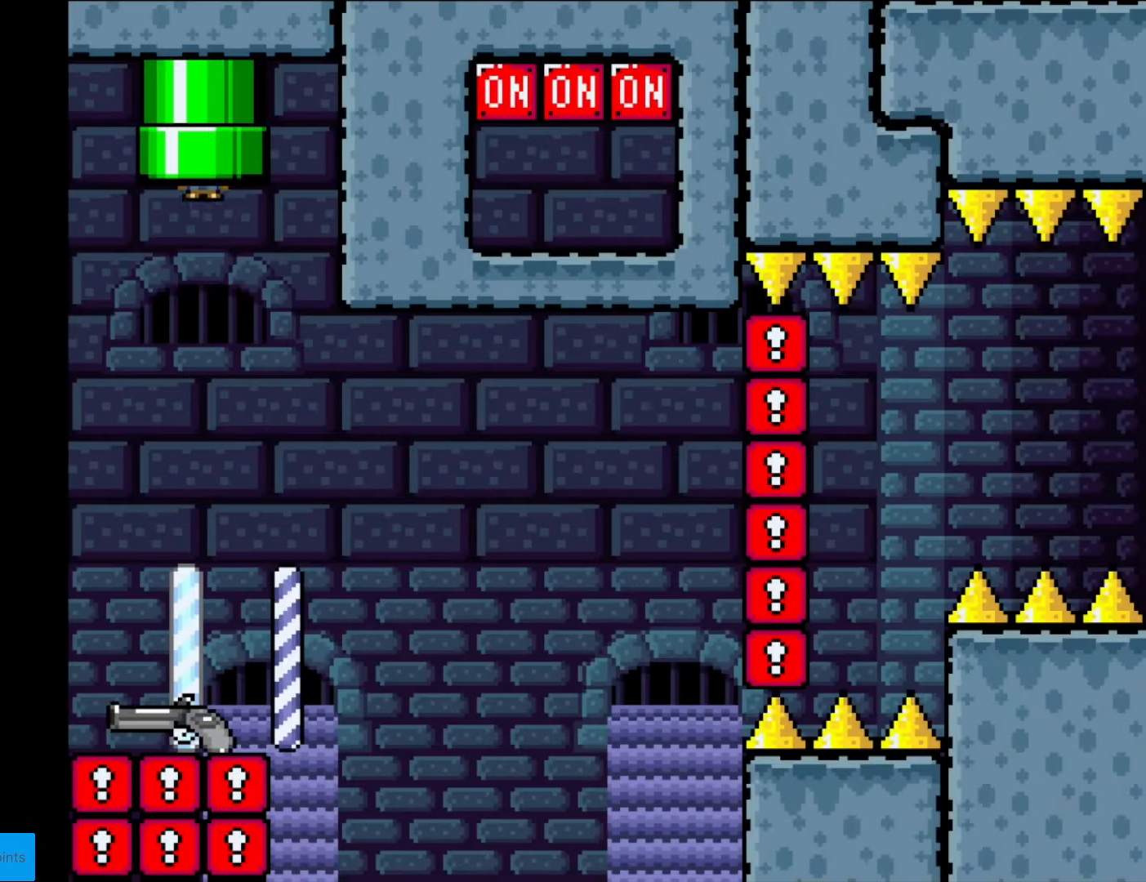
{"buttons": ["Y", "DPAD_LEFT"], "events": [[402, "DPAD_LEFT", "down"]]}
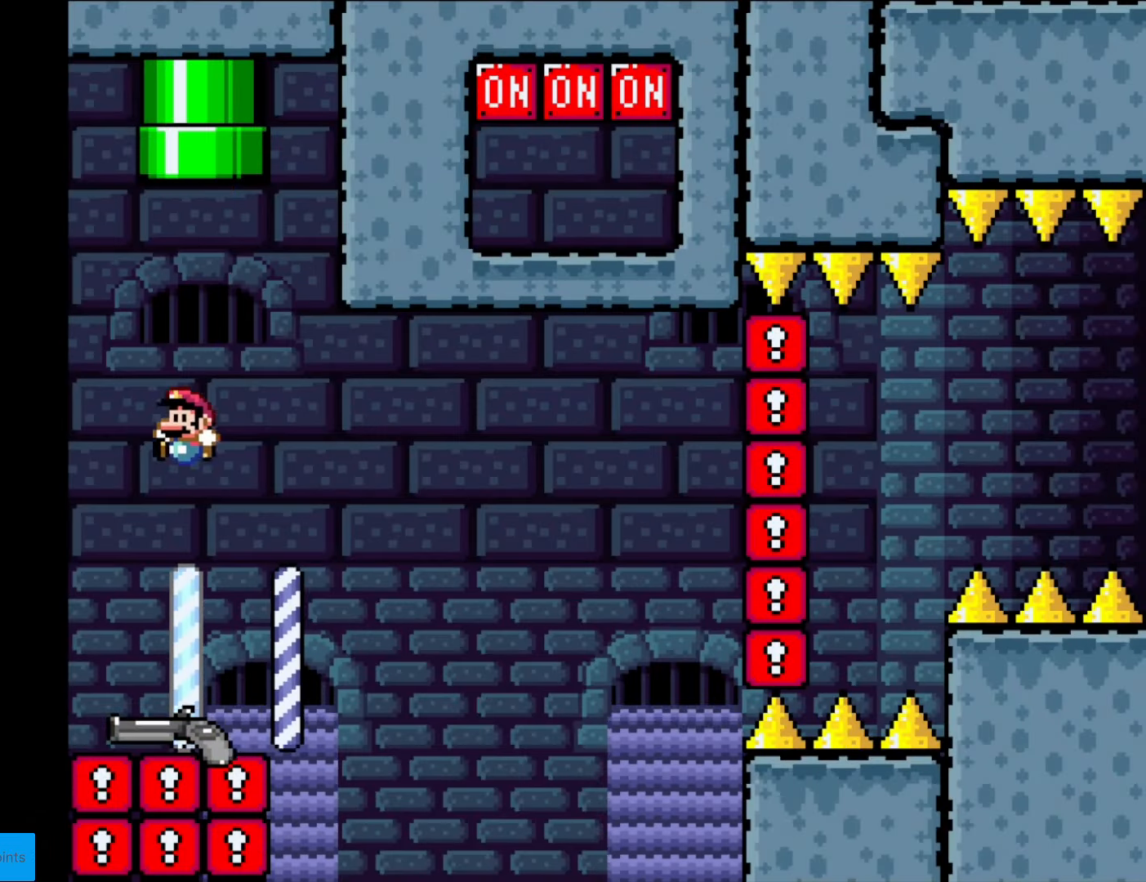
{"buttons": ["Y", "DPAD_RIGHT"], "events": [[122, "DPAD_LEFT", "up"], [262, "DPAD_RIGHT", "down"]]}
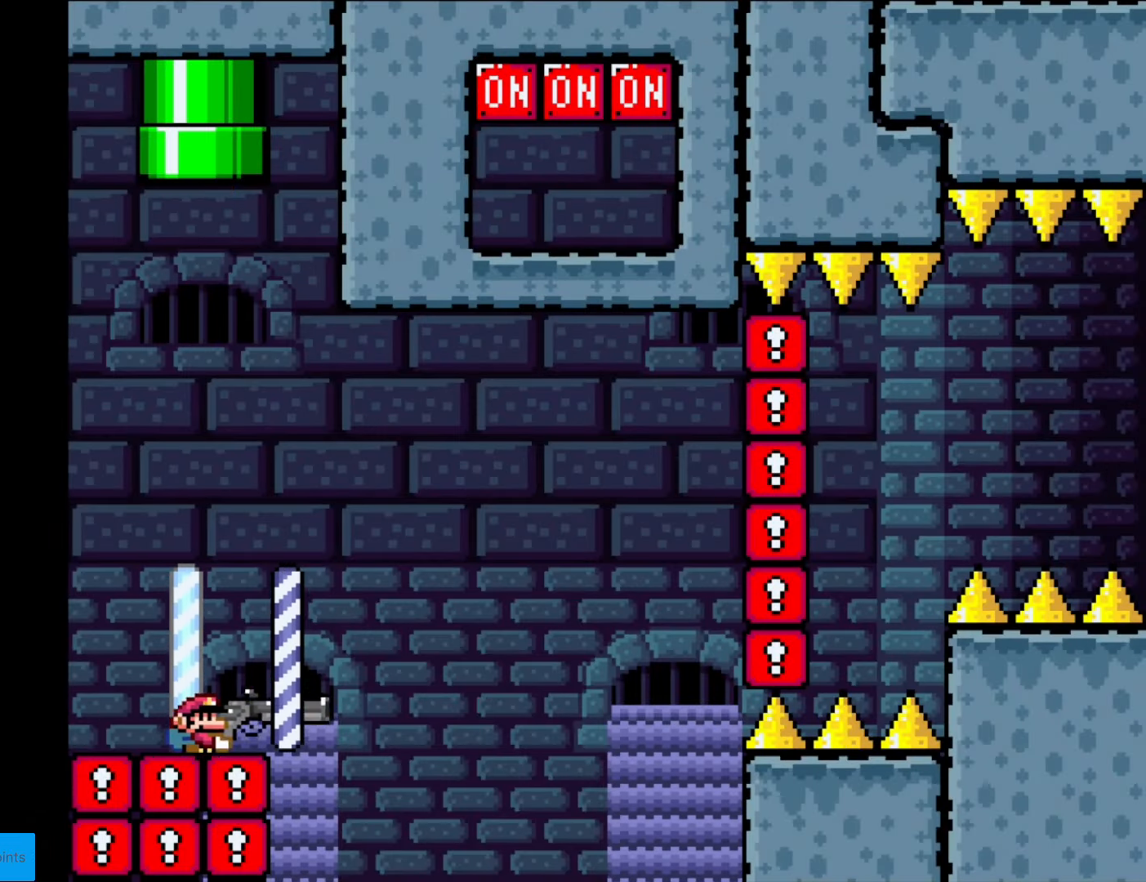
{"buttons": ["B", "Y", "R1", "DPAD_DOWN"], "events": [[105, "B", "down"], [105, "DPAD_DOWN", "down"], [122, "DPAD_RIGHT", "up"], [455, "R1", "down"]]}
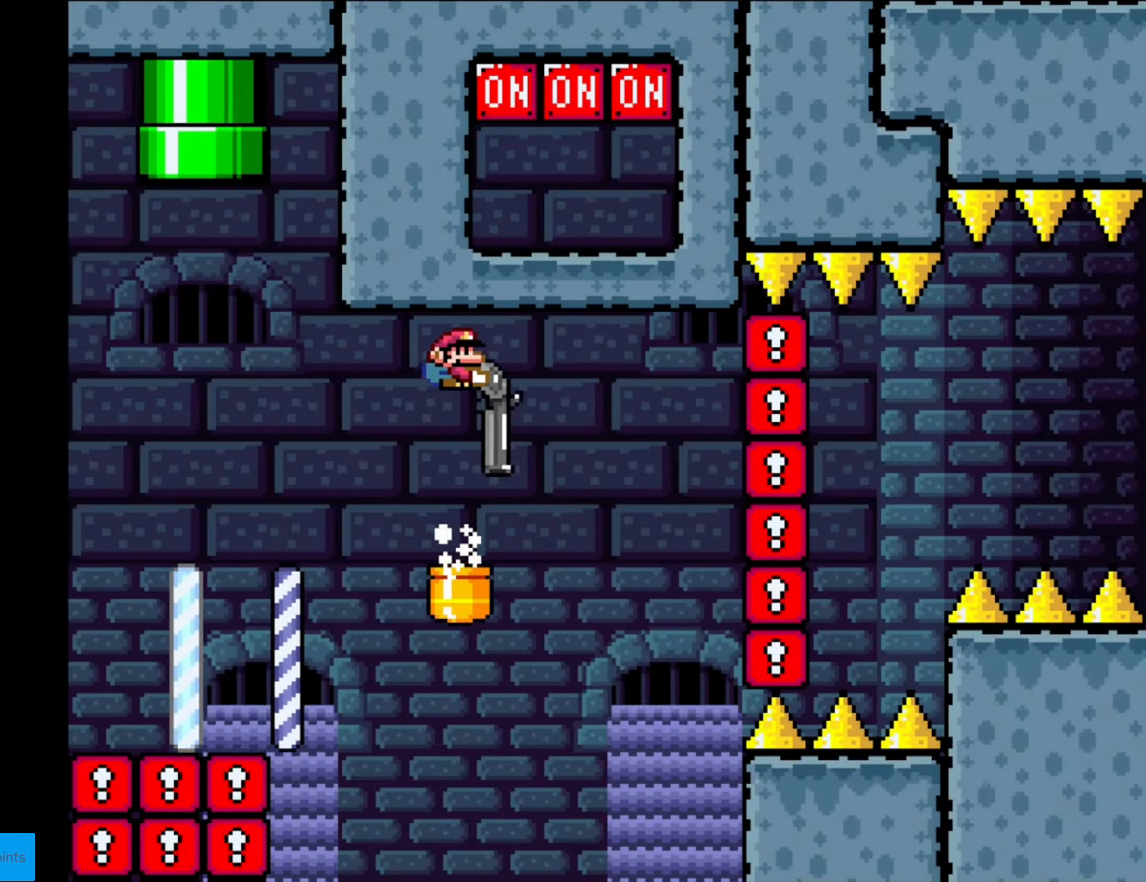
{"buttons": ["B", "Y", "R1", "DPAD_DOWN"], "events": [[52, "DPAD_DOWN", "up"], [52, "R1", "up"], [87, "DPAD_UP", "down"], [192, "R1", "down"], [262, "DPAD_UP", "up"], [332, "DPAD_DOWN", "down"], [332, "R1", "up"], [437, "R1", "down"]]}
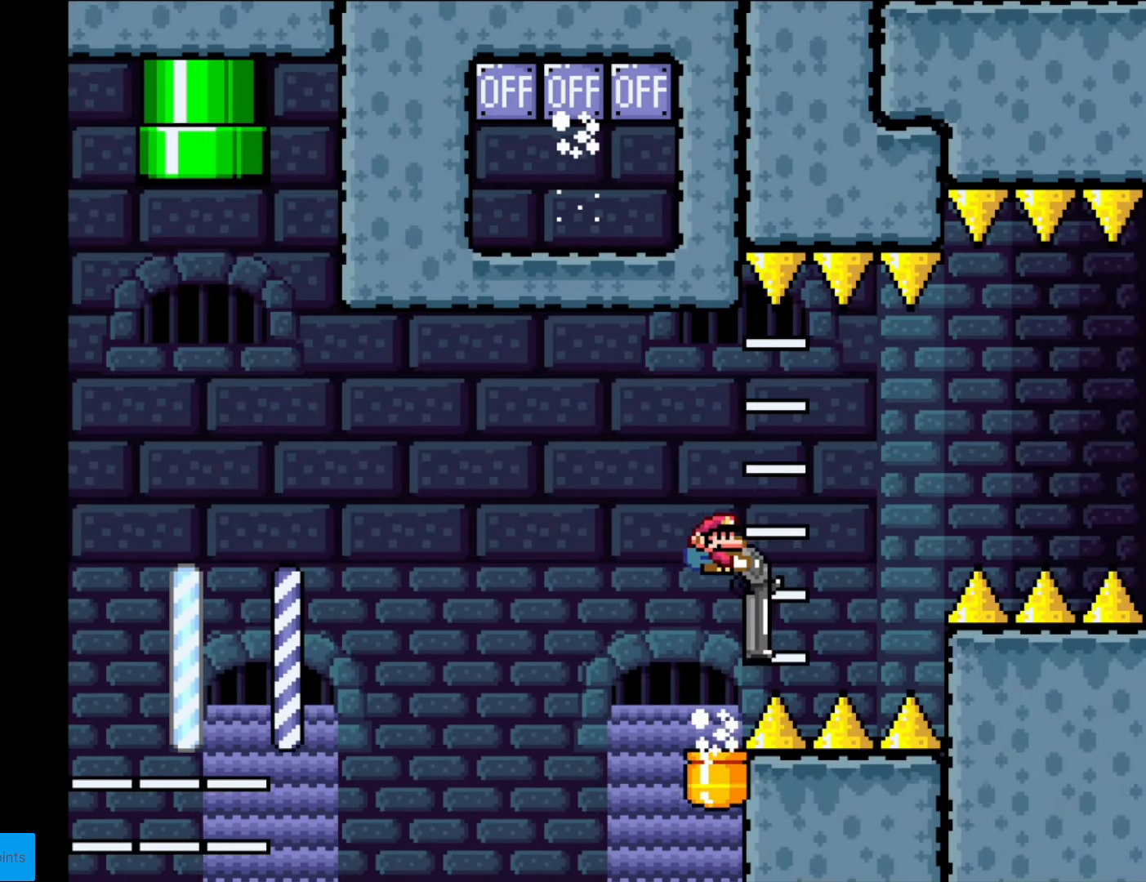
{"buttons": ["B", "Y", "R1", "DPAD_DOWN", "DPAD_RIGHT"], "events": [[105, "R1", "up"], [122, "DPAD_RIGHT", "down"], [280, "DPAD_RIGHT", "up"], [367, "DPAD_RIGHT", "down"], [455, "R1", "down"]]}
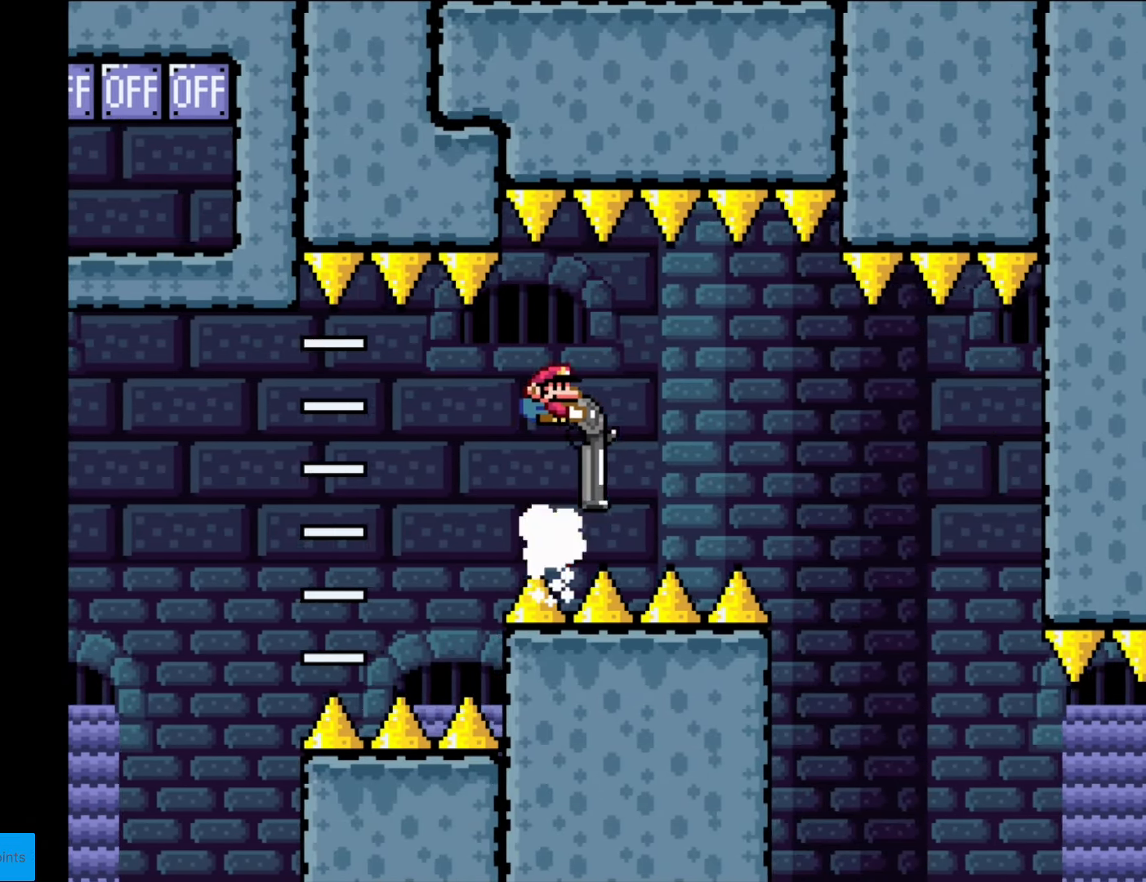
{"buttons": ["Y", "DPAD_DOWN", "DPAD_RIGHT"], "events": [[105, "R1", "up"], [140, "B", "up"]]}
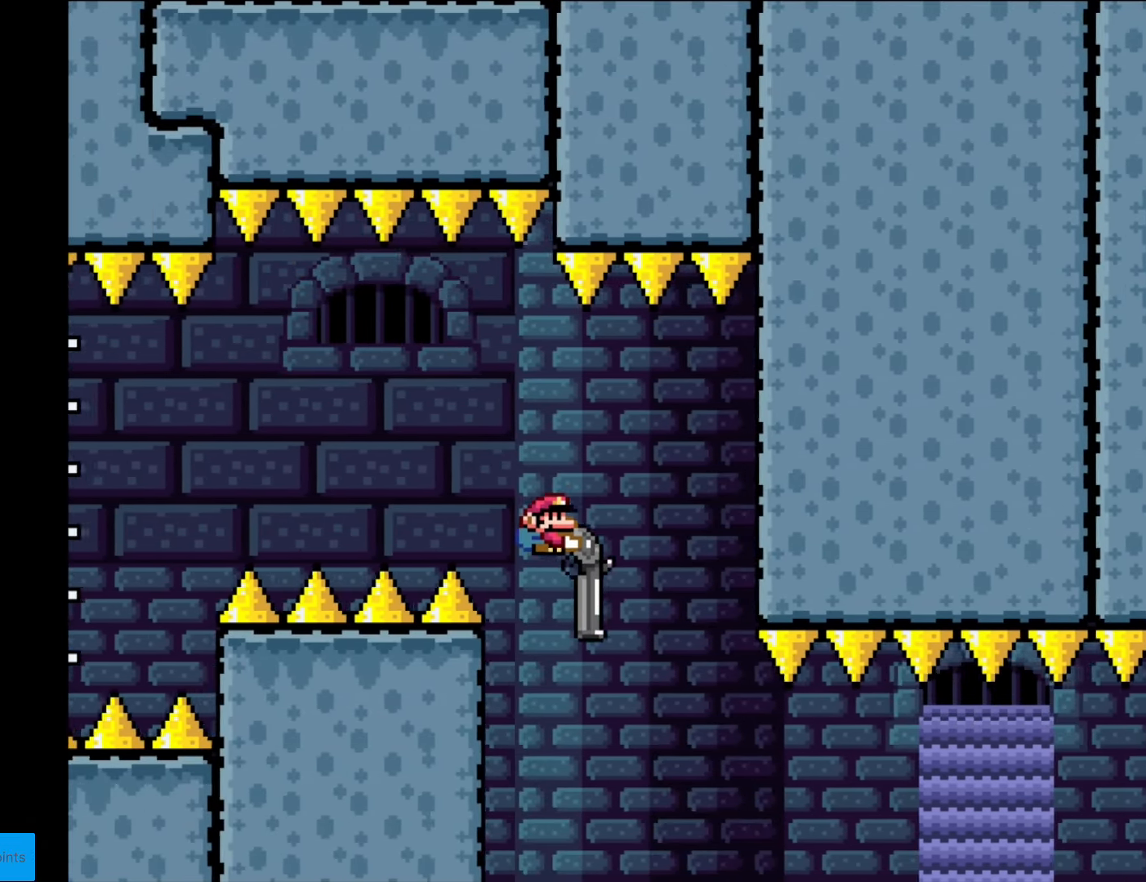
{"buttons": ["Y", "DPAD_DOWN", "DPAD_RIGHT"], "events": [[350, "R1", "down"], [507, "R1", "up"]]}
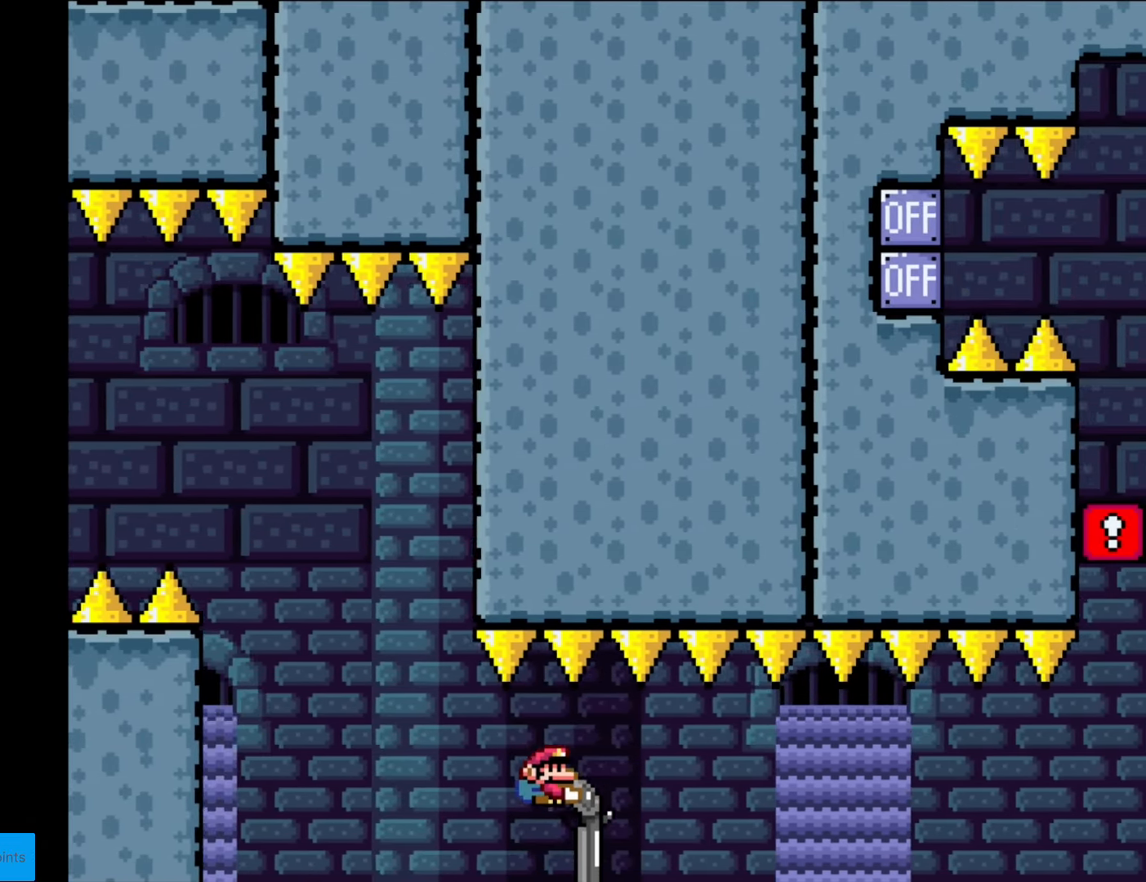
{"buttons": ["Y", "DPAD_DOWN", "DPAD_RIGHT"], "events": [[262, "R1", "down"], [420, "R1", "up"]]}
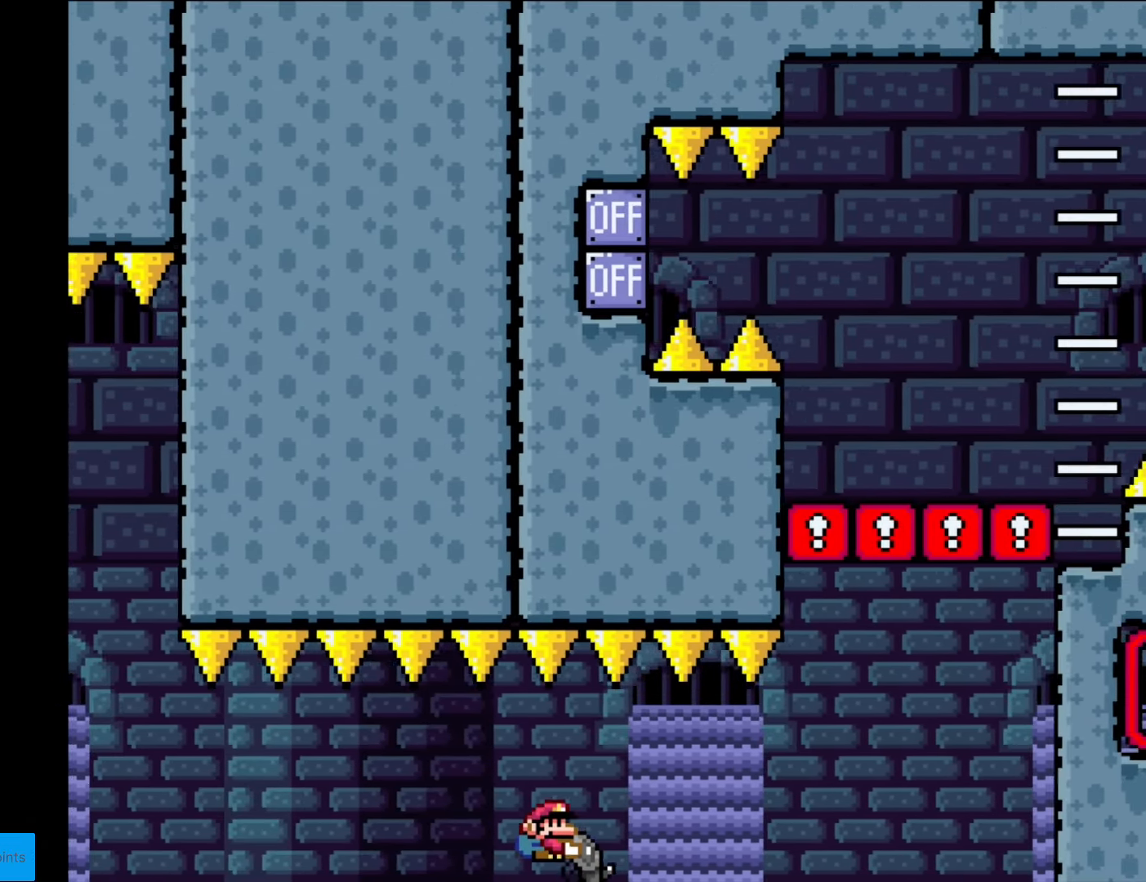
{"buttons": ["B", "Y", "R1", "DPAD_DOWN", "DPAD_RIGHT"], "events": [[123, "R1", "down"], [315, "R1", "up"], [420, "B", "down"], [490, "R1", "down"]]}
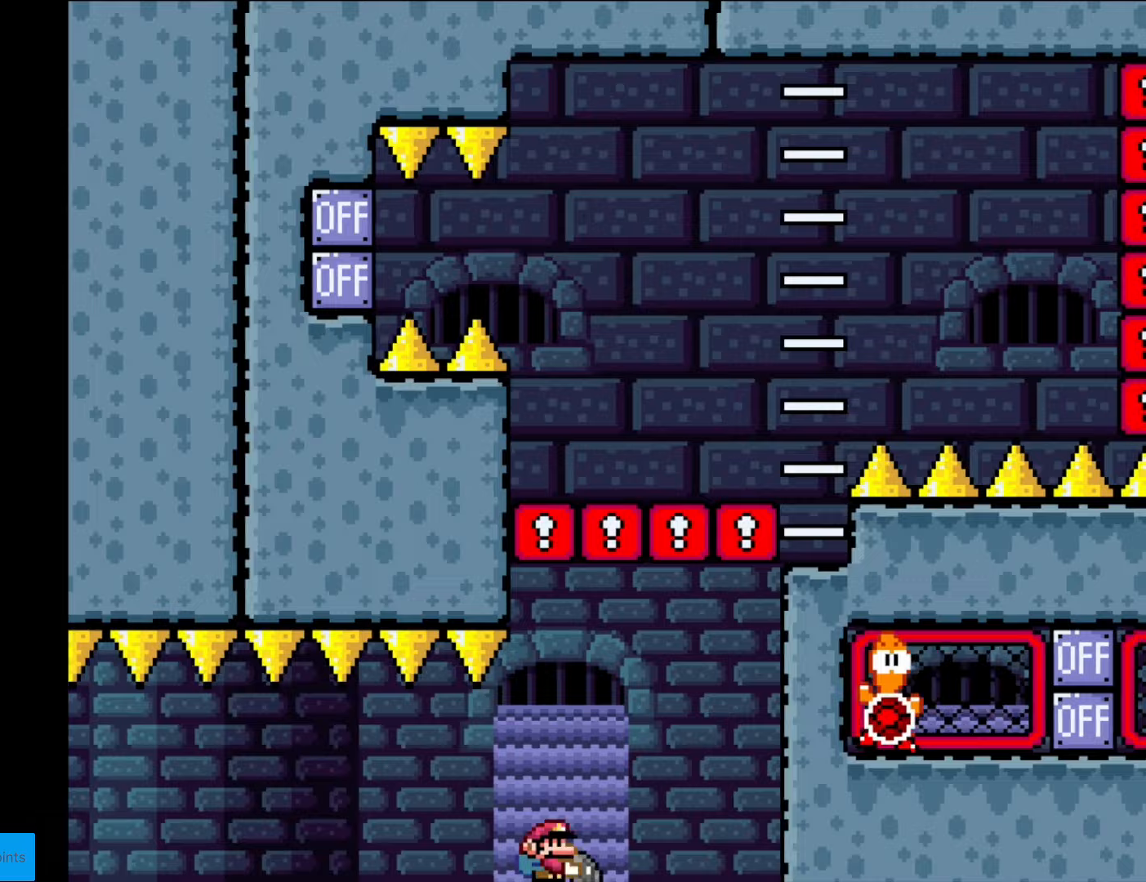
{"buttons": ["B", "Y", "DPAD_DOWN", "DPAD_RIGHT"], "events": [[157, "R1", "up"]]}
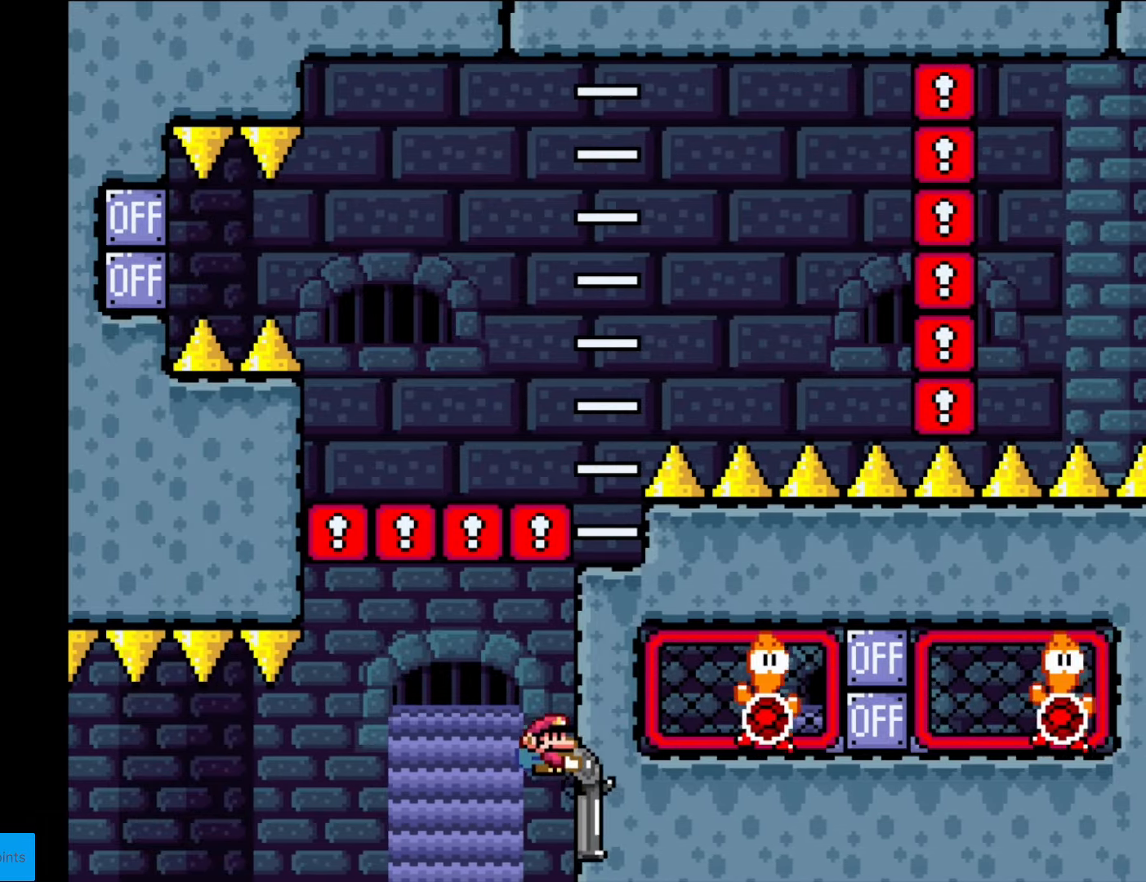
{"buttons": ["B", "Y", "R1", "DPAD_RIGHT"], "events": [[175, "R1", "down"], [333, "DPAD_DOWN", "up"], [350, "R1", "up"], [438, "R1", "down"]]}
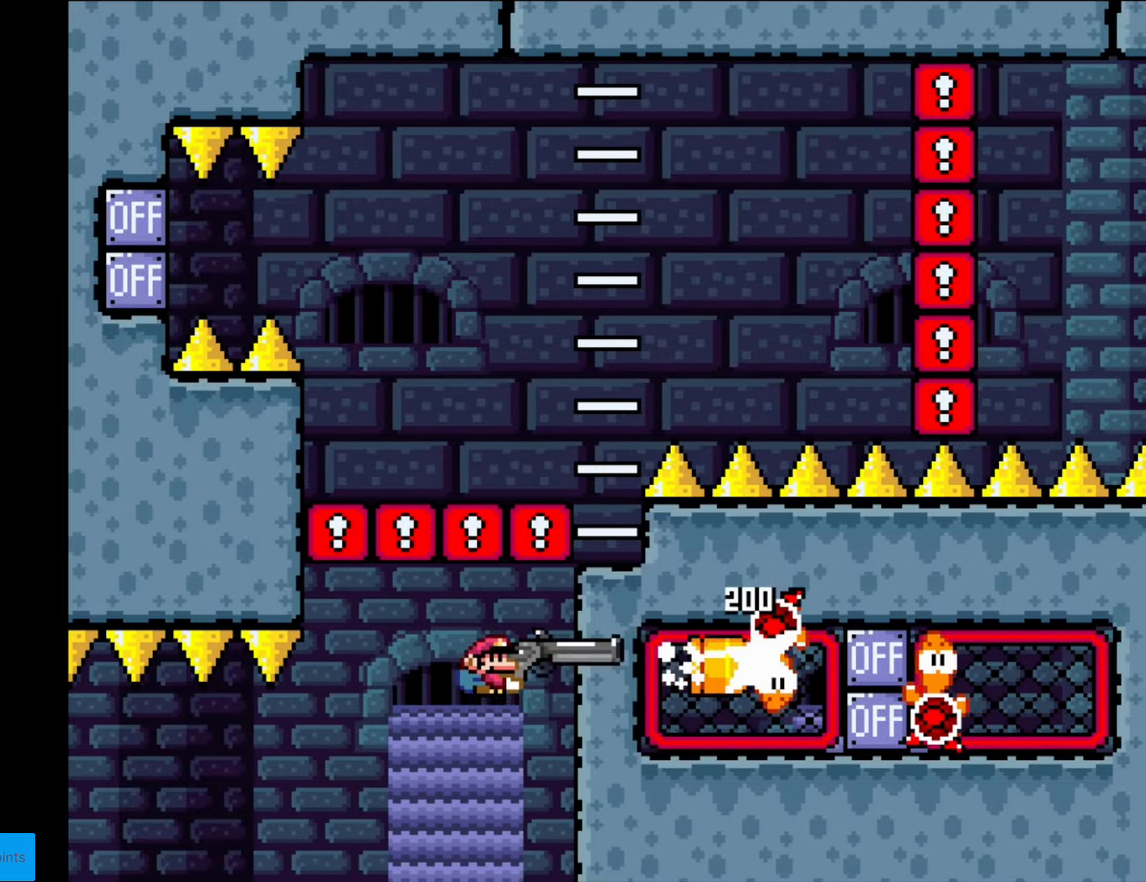
{"buttons": ["B", "Y", "DPAD_DOWN"], "events": [[157, "R1", "up"], [245, "DPAD_DOWN", "down"], [297, "DPAD_RIGHT", "up"], [332, "R1", "down"], [472, "R1", "up"]]}
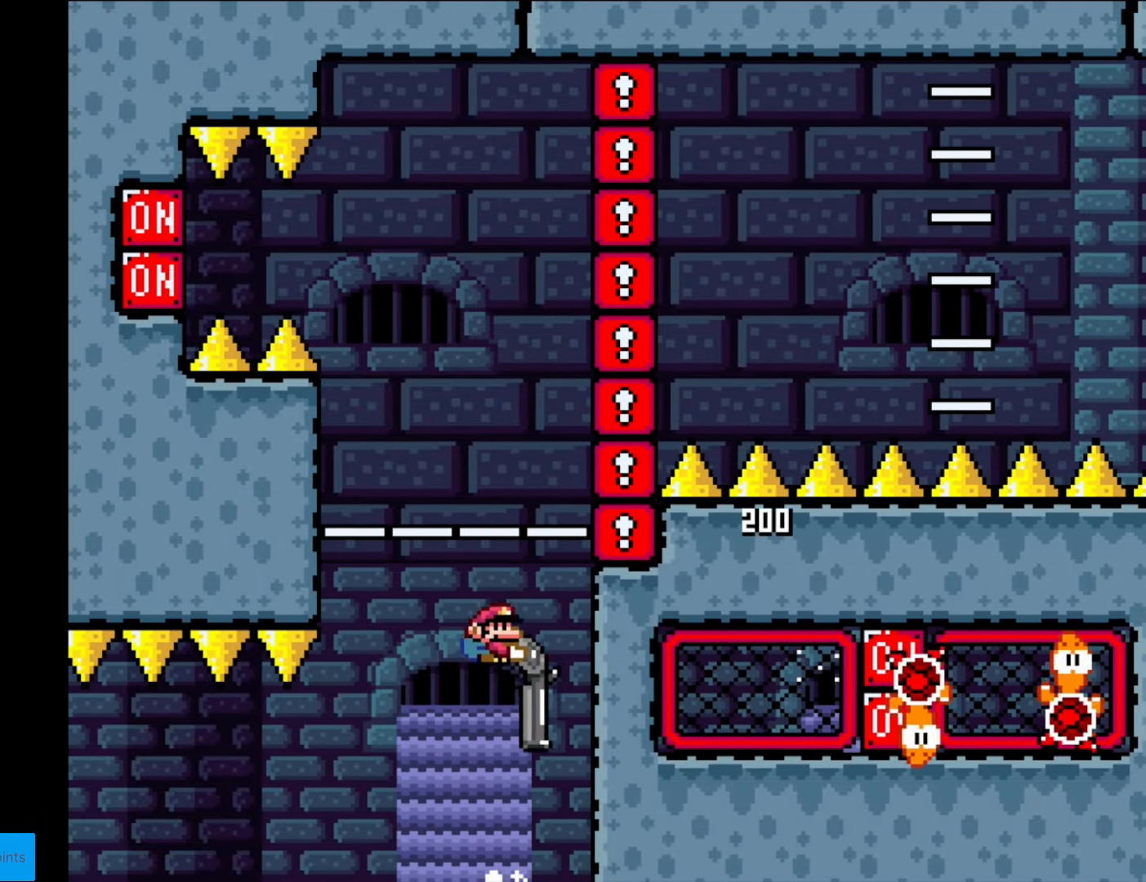
{"buttons": ["B", "Y", "DPAD_DOWN"], "events": [[140, "DPAD_LEFT", "down"], [175, "R1", "down"], [193, "DPAD_LEFT", "up"], [315, "R1", "up"]]}
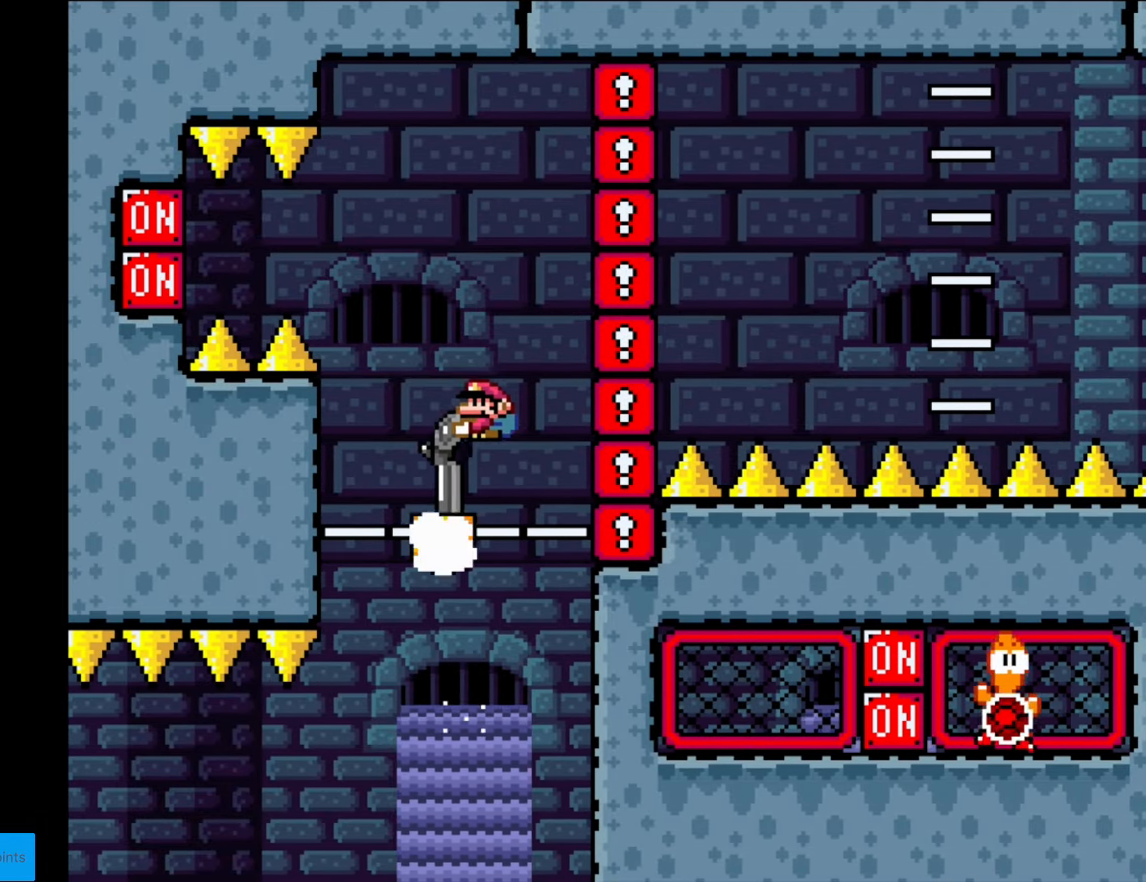
{"buttons": ["B", "Y", "DPAD_LEFT"], "events": [[17, "R1", "down"], [139, "R1", "up"], [157, "DPAD_DOWN", "up"], [297, "R1", "down"], [367, "DPAD_LEFT", "down"], [454, "R1", "up"]]}
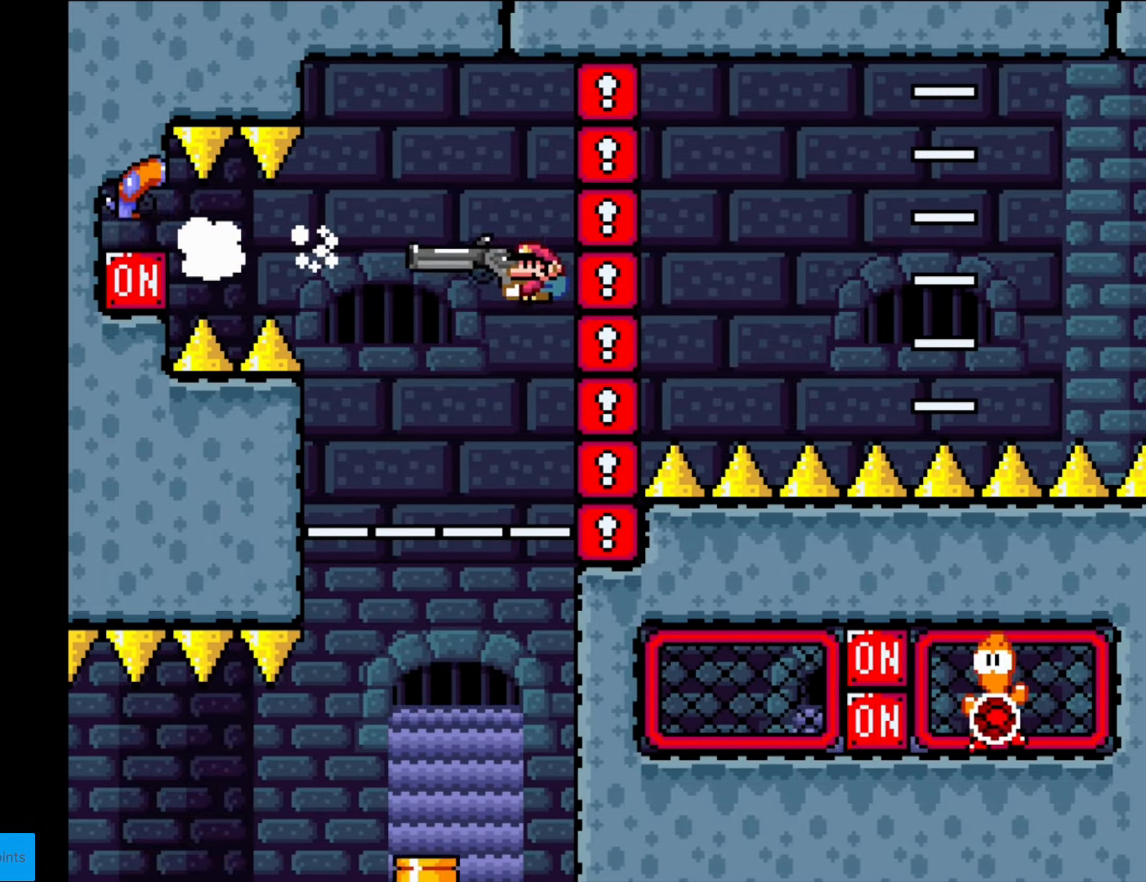
{"buttons": ["Y"], "events": [[193, "DPAD_LEFT", "up"], [280, "DPAD_RIGHT", "down"], [403, "DPAD_RIGHT", "up"], [438, "B", "up"]]}
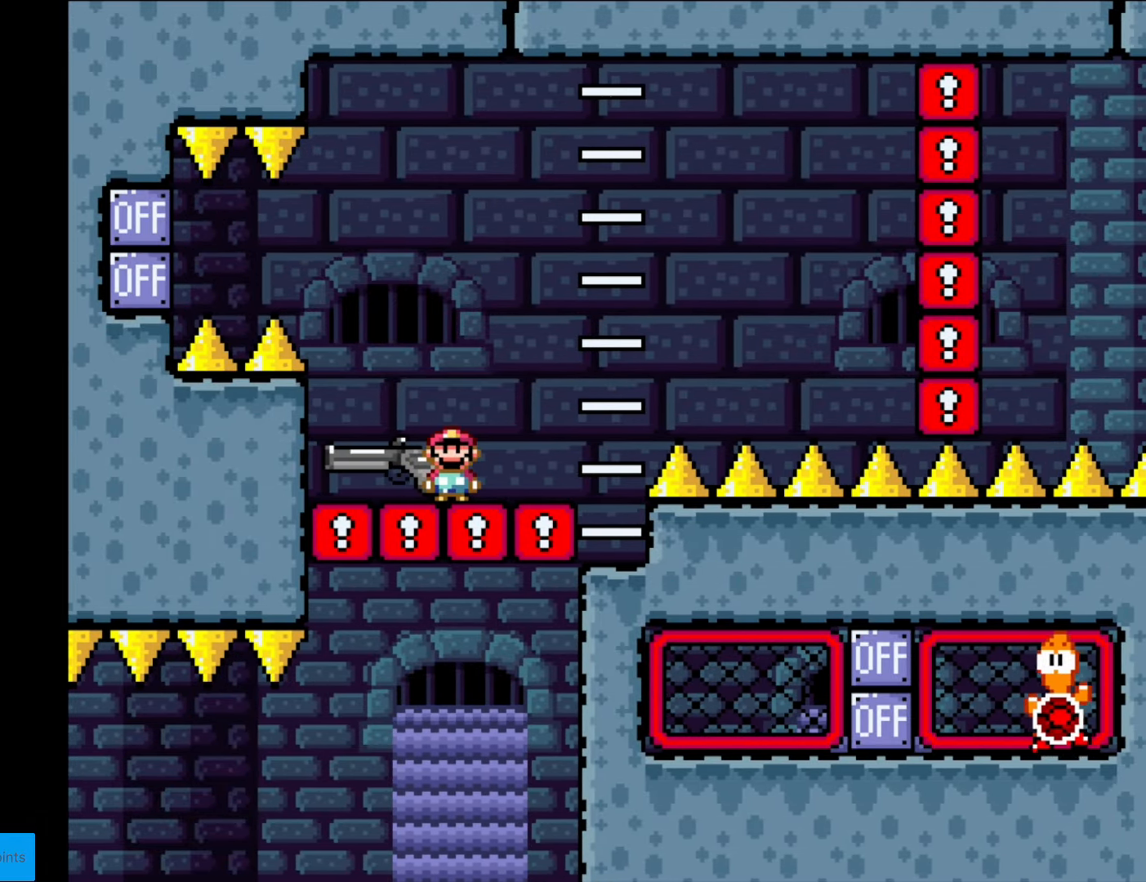
{"buttons": ["B", "Y"], "events": [[17, "DPAD_LEFT", "down"], [104, "DPAD_LEFT", "up"], [402, "B", "down"]]}
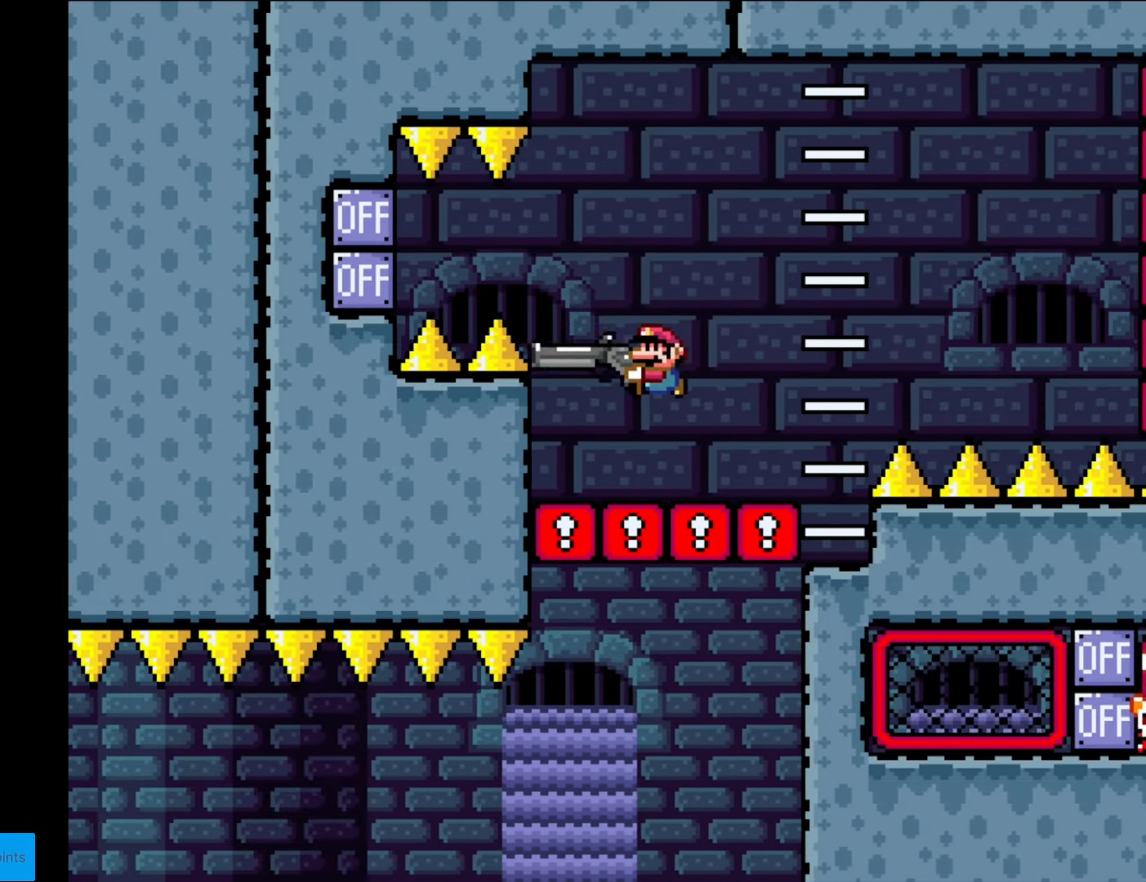
{"buttons": ["B", "Y", "DPAD_DOWN"], "events": [[263, "R1", "down"], [420, "R1", "up"], [455, "DPAD_DOWN", "down"]]}
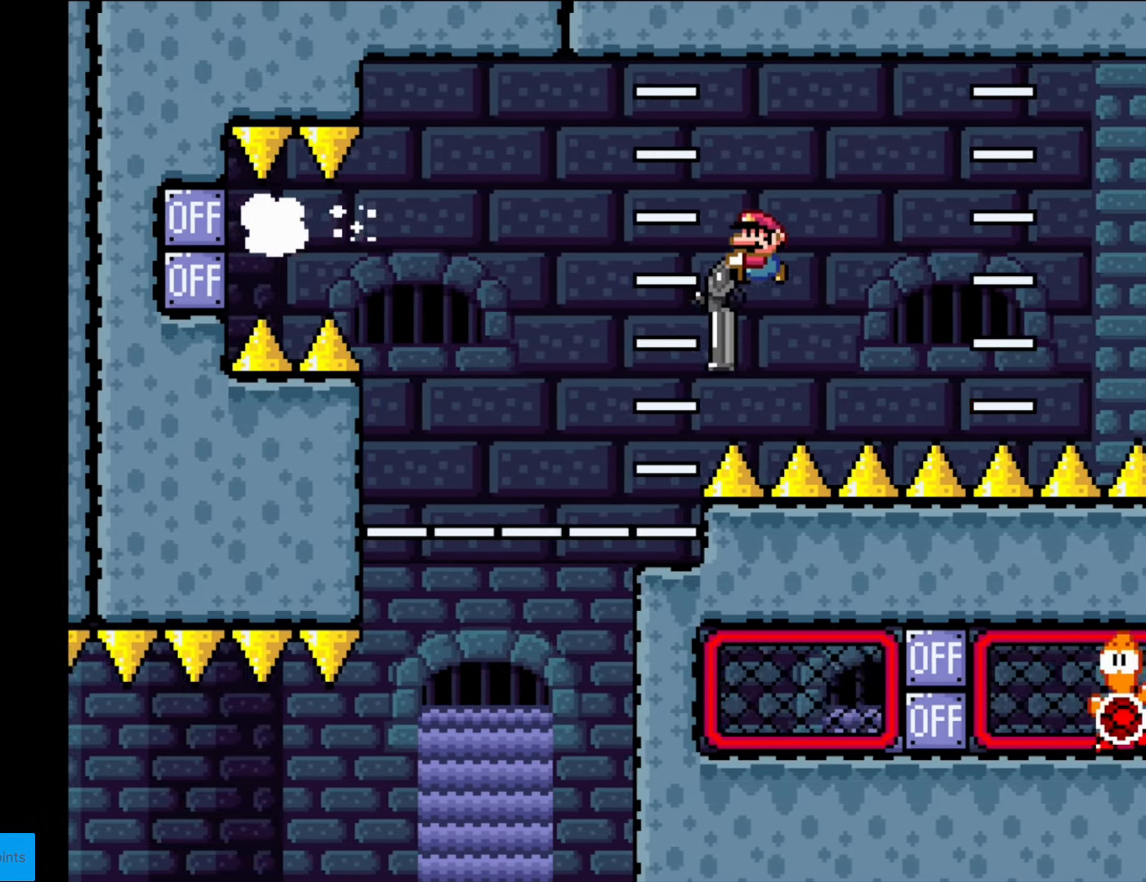
{"buttons": ["B", "Y", "DPAD_DOWN"], "events": [[122, "R1", "down"], [419, "R1", "up"]]}
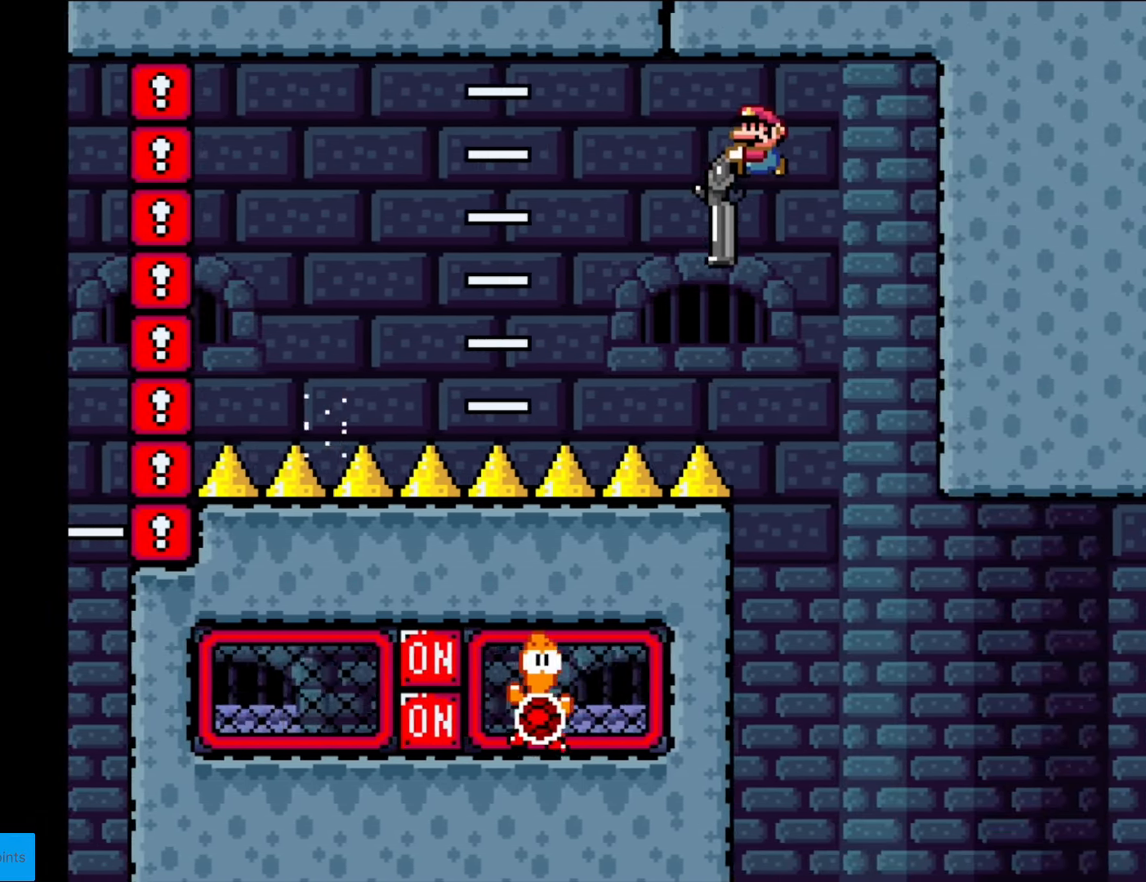
{"buttons": ["B", "Y", "DPAD_LEFT"], "events": [[298, "DPAD_DOWN", "up"], [298, "DPAD_LEFT", "down"]]}
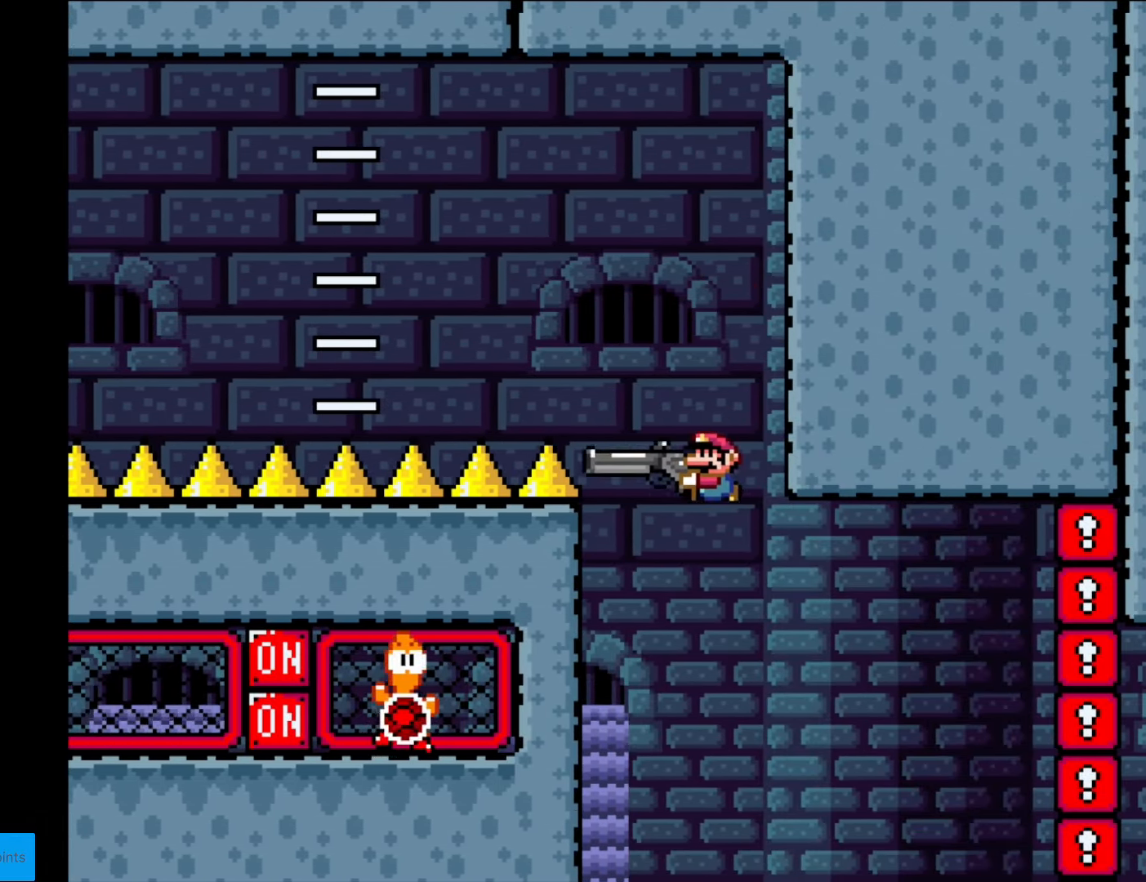
{"buttons": ["B", "Y", "DPAD_DOWN"], "events": [[244, "DPAD_LEFT", "up"], [262, "R1", "down"], [384, "DPAD_DOWN", "down"], [402, "R1", "up"]]}
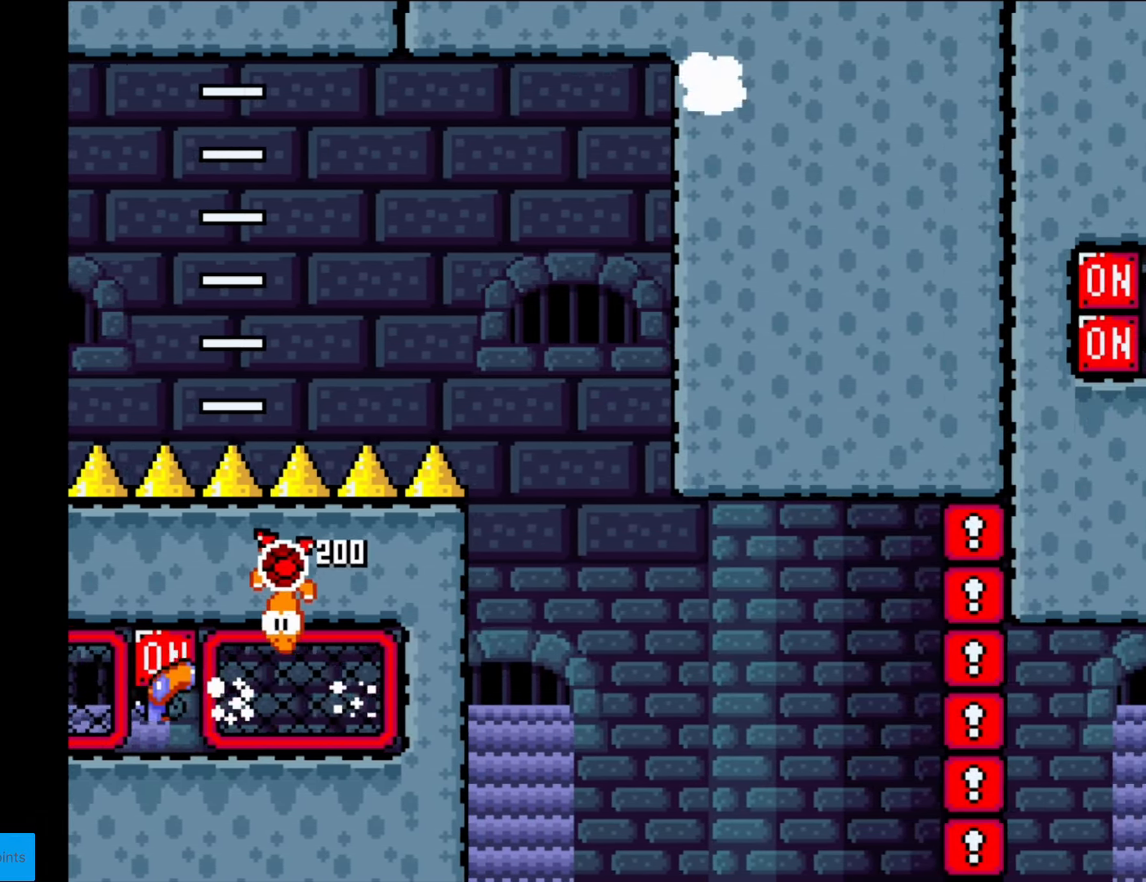
{"buttons": ["B", "Y", "DPAD_DOWN"], "events": [[17, "R1", "down"], [192, "R1", "up"]]}
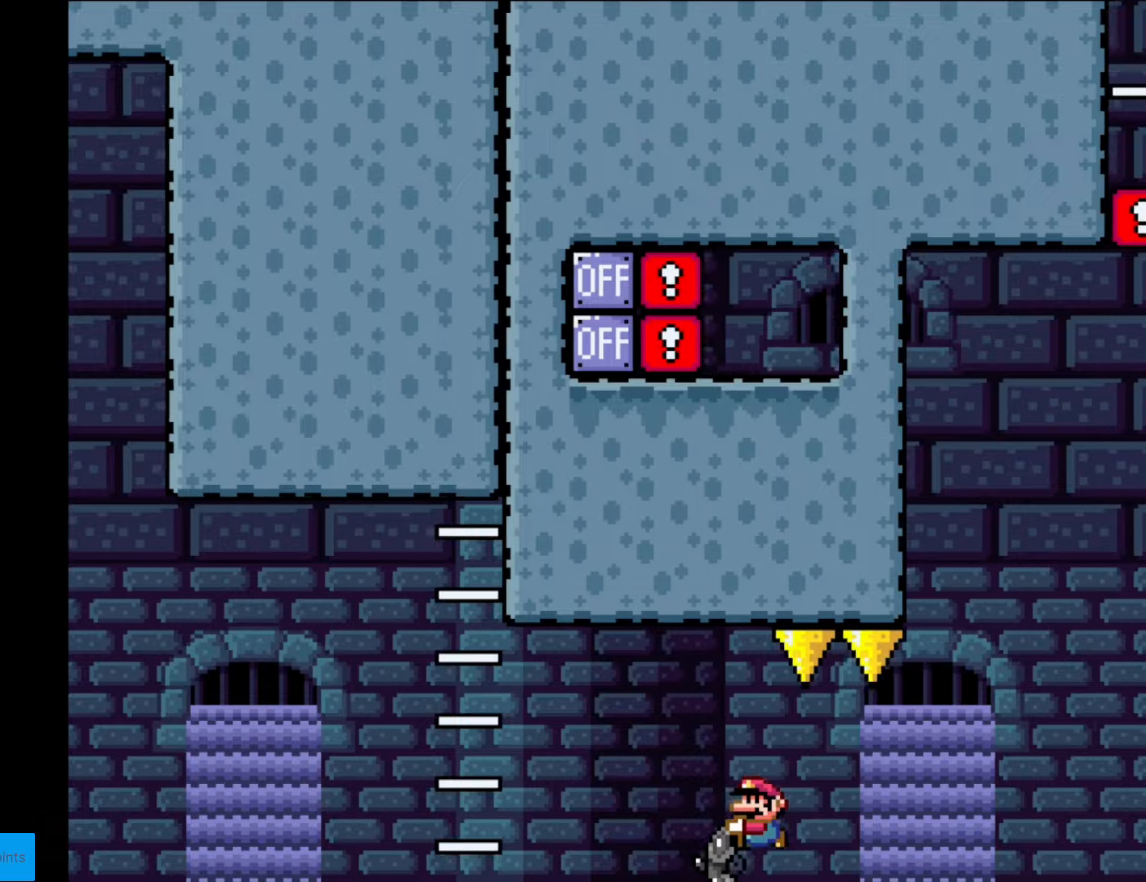
{"buttons": ["B", "Y", "DPAD_DOWN"], "events": [[123, "R1", "down"], [333, "R1", "up"]]}
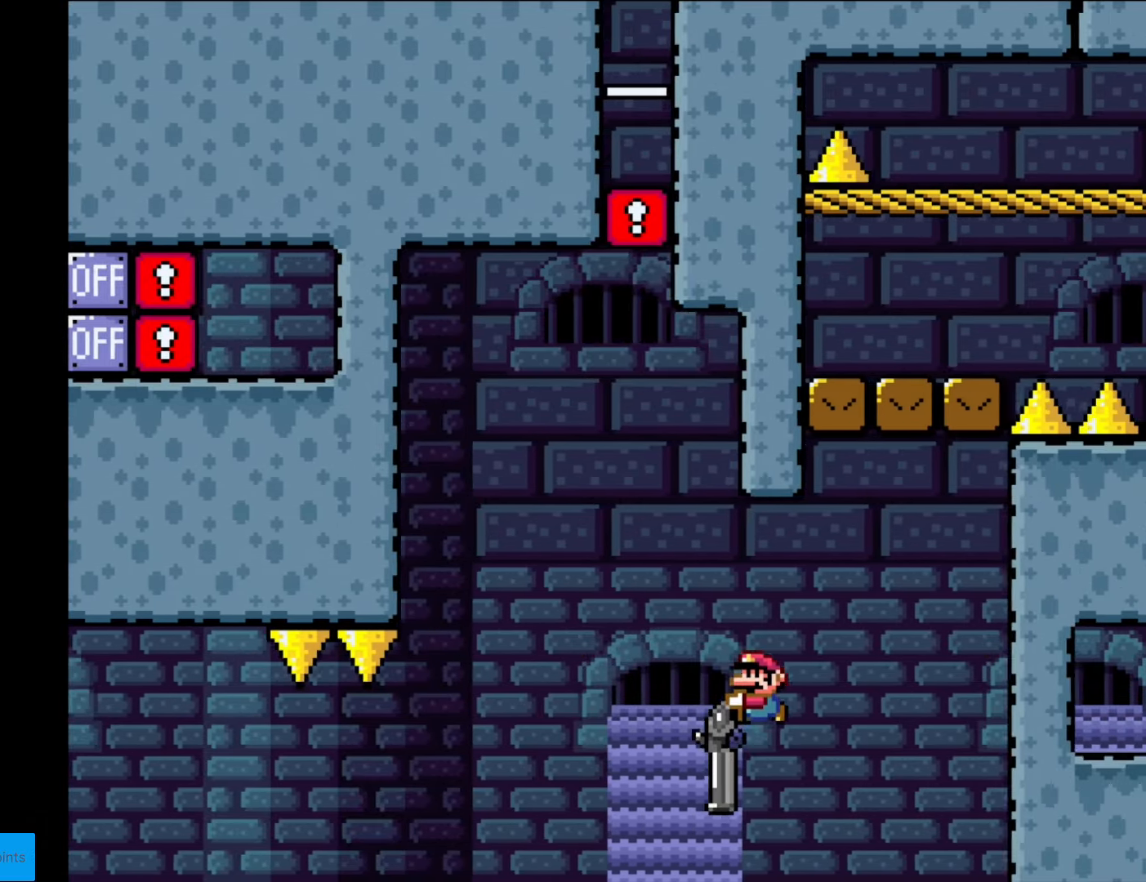
{"buttons": ["B", "Y", "DPAD_RIGHT"], "events": [[280, "R1", "down"], [420, "DPAD_DOWN", "up"], [420, "DPAD_RIGHT", "down"], [420, "R1", "up"]]}